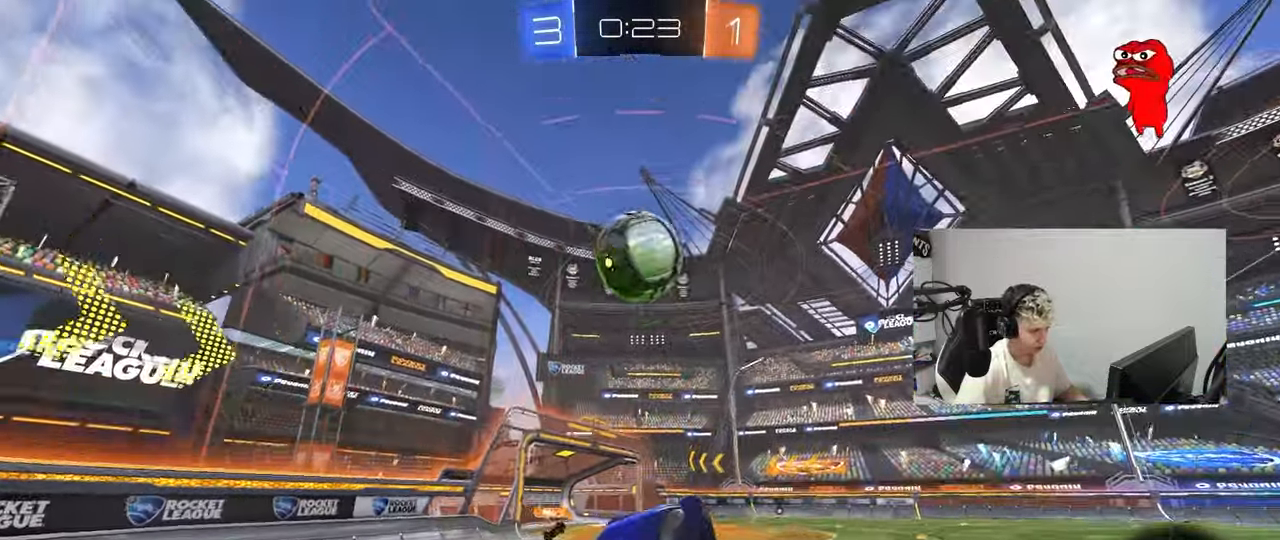
Gameplay with keyboard and mouse; each line is a JSON object with the keys and mouse buttons held at the frame after it. "events" lists presses ("down") and releases ("up") of "1", "2", "3", "4", "5", "a", "alt", "c", "caps_lock", "ctrl", "d", "e", "f", "g", "q", "r", "s", "shift", "space", "t", "tab", "v", "w", "x", "z", "mouse_left", "mouse_wheel" and "mouse_right" between this image and that frame as [ms after this image, input, new state], when the widget could be followed in between. "mouse_left", "mouse_wheel", "mouse_right" = the "left", "wheel", "right" buttons of the "mouse" list. No other keys are recorded. "wheel" means that the mouse wheel is clicked or scrolled. "mouse_move" is the direction in which the mouse moves at that frame (one of eight, or "still"), when it could be read.
{"keys": ["d", "w"], "mouse": [], "mouse_move": "still", "events": [[16, "s", "up"], [66, "a", "up"], [66, "mouse_right", "up"], [66, "shift", "up"], [116, "d", "down"], [200, "a", "down"], [200, "w", "down"], [250, "d", "up"], [350, "d", "down"], [450, "mouse_left", "up"], [483, "a", "up"]]}
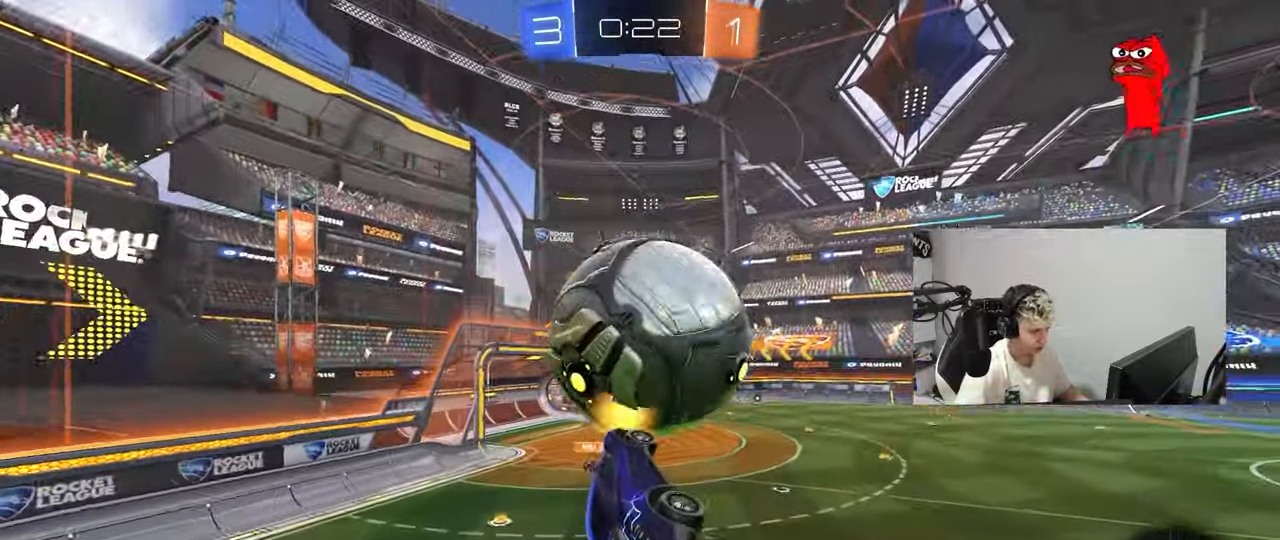
{"keys": ["a", "s"], "mouse": [], "mouse_move": "still", "events": [[134, "a", "down"], [184, "d", "up"], [234, "shift", "down"], [234, "w", "up"], [417, "s", "down"], [468, "shift", "up"]]}
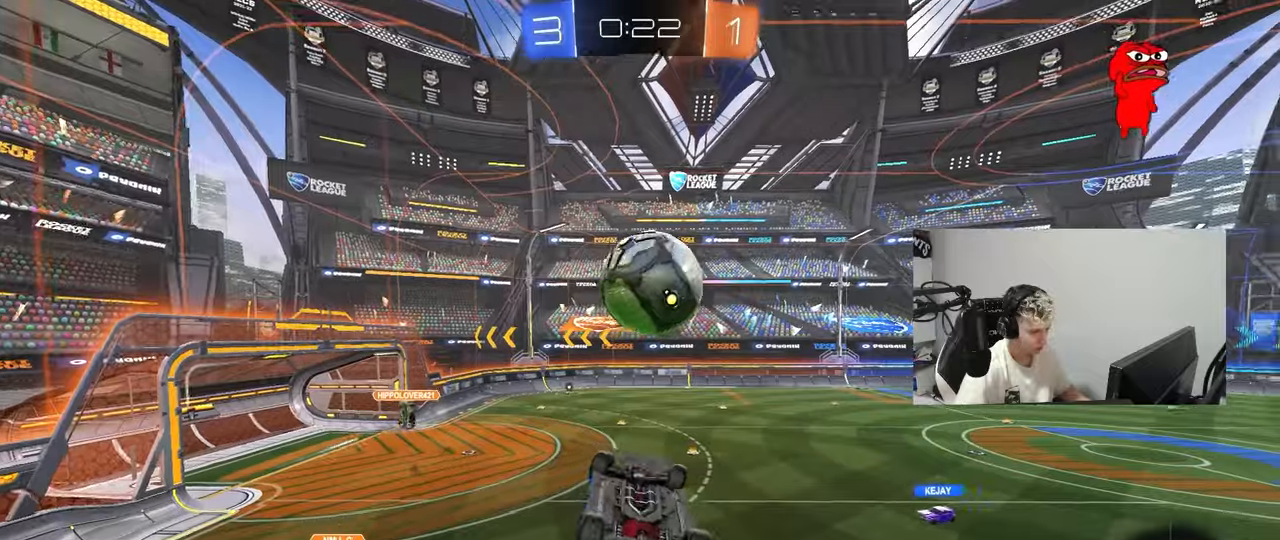
{"keys": ["a", "w"], "mouse": [], "mouse_move": "still", "events": [[50, "d", "down"], [100, "d", "up"], [100, "shift", "down"], [250, "s", "up"], [434, "w", "down"], [467, "shift", "up"]]}
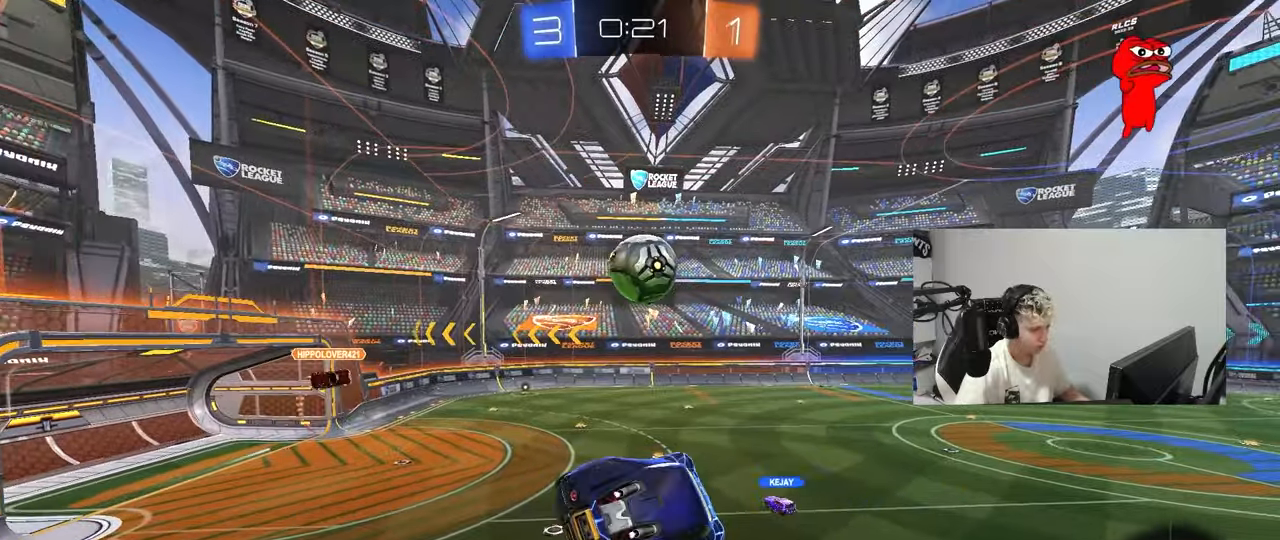
{"keys": [], "mouse": [], "mouse_move": "still", "events": [[16, "a", "up"], [116, "w", "up"], [350, "s", "down"], [483, "s", "up"]]}
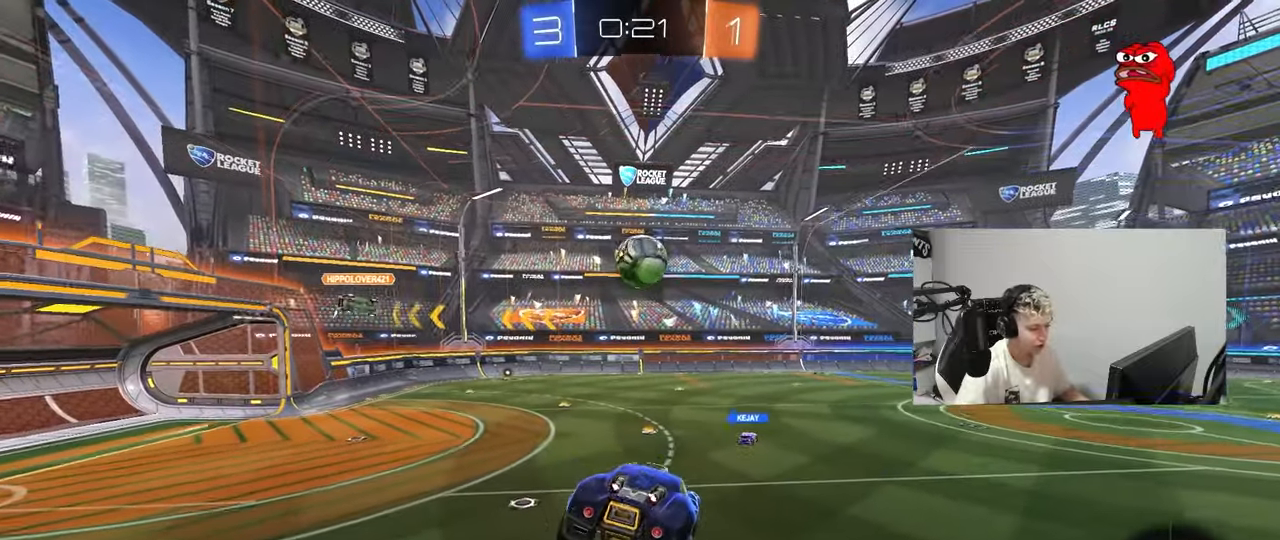
{"keys": ["d", "shift", "w"], "mouse": [], "mouse_move": "still", "events": [[184, "d", "down"], [234, "w", "down"], [501, "shift", "down"]]}
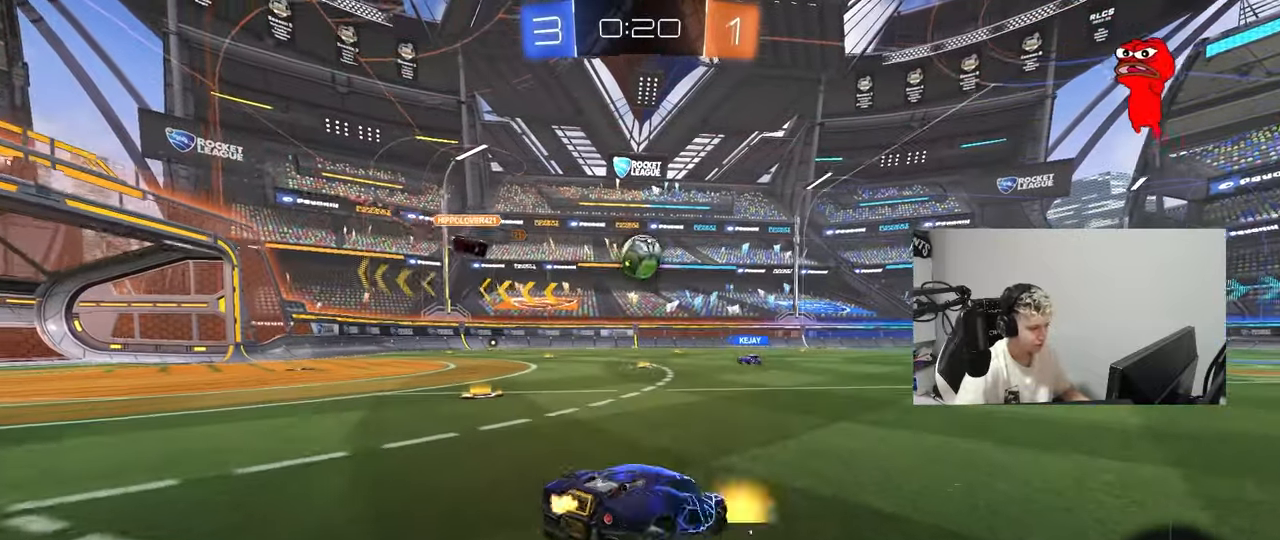
{"keys": ["d", "w"], "mouse": [], "mouse_move": "still", "events": [[100, "shift", "up"]]}
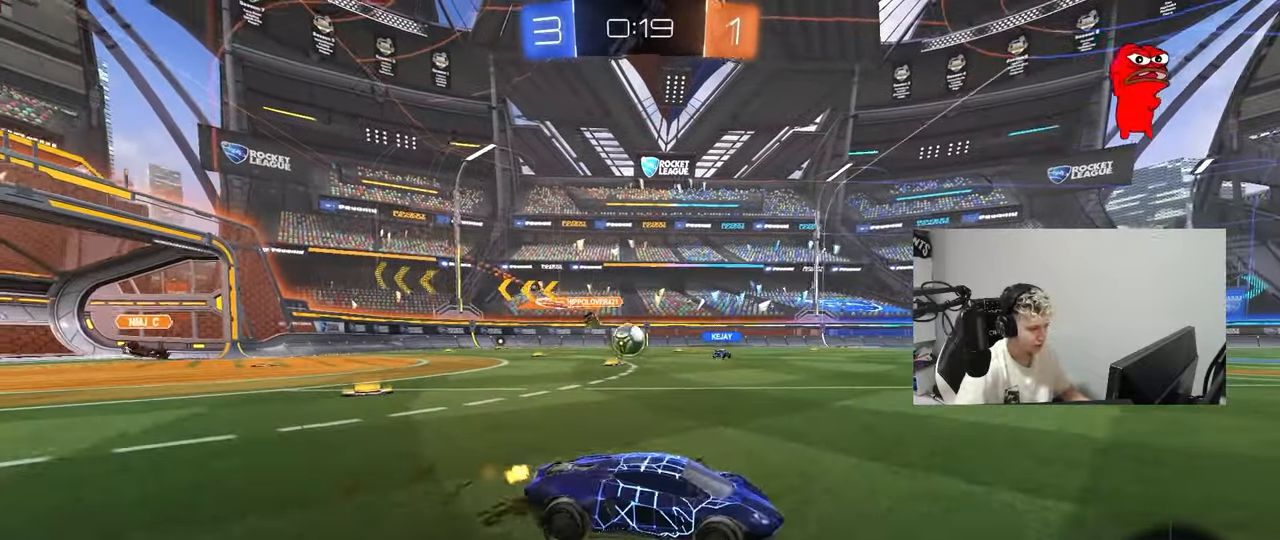
{"keys": ["w"], "mouse": ["left", "right"], "mouse_move": "still", "events": [[167, "d", "up"], [217, "a", "down"], [300, "a", "up"], [350, "mouse_left", "down"], [400, "a", "down"], [451, "a", "up"], [484, "mouse_right", "down"]]}
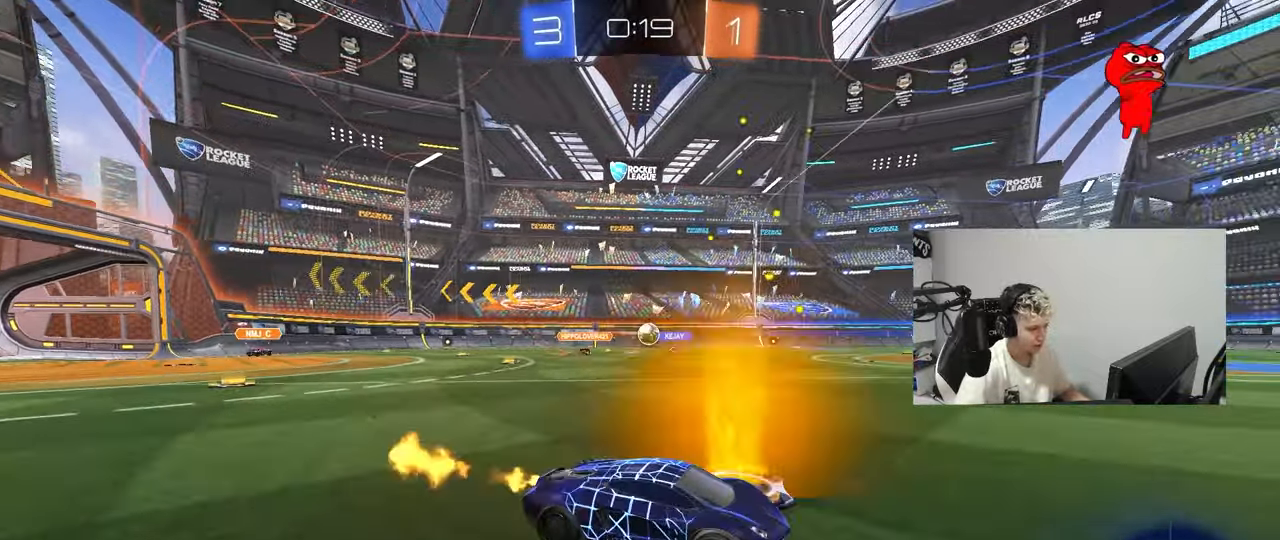
{"keys": ["d", "shift"], "mouse": ["left"], "mouse_move": "still", "events": [[33, "d", "down"], [83, "mouse_right", "up"], [133, "mouse_right", "down"], [133, "shift", "down"], [183, "w", "up"], [233, "s", "down"], [266, "space", "down"], [367, "mouse_right", "up"], [467, "space", "up"], [500, "s", "up"]]}
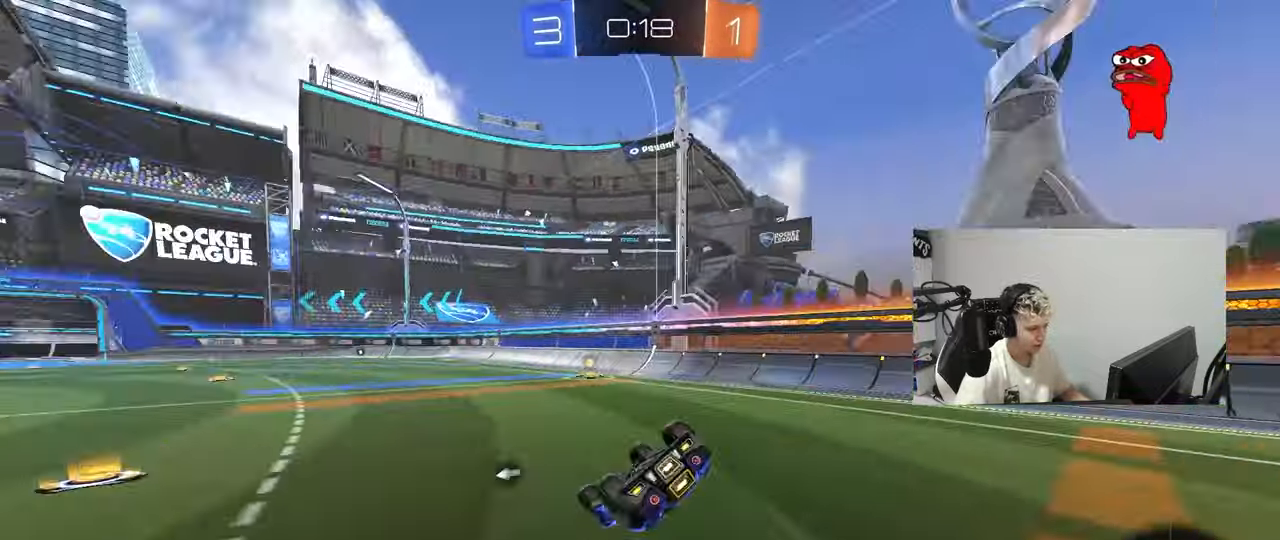
{"keys": ["space"], "mouse": [], "mouse_move": "up-right", "events": [[150, "s", "down"], [234, "mouse_left", "up"], [384, "space", "down"], [434, "d", "up"], [434, "s", "up"], [434, "shift", "up"]]}
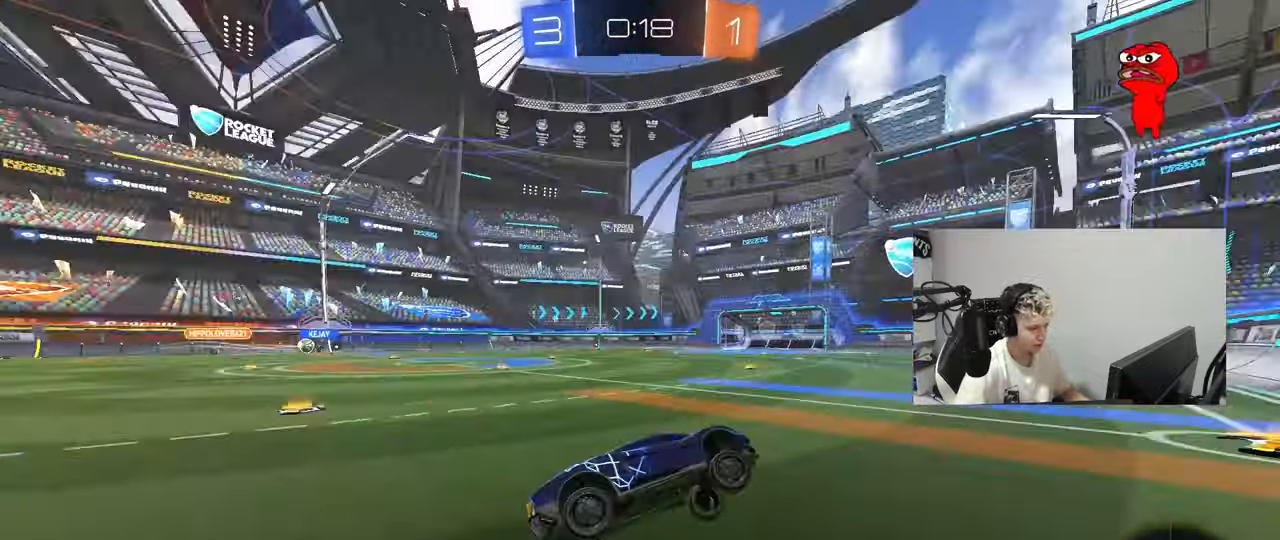
{"keys": ["a", "w"], "mouse": ["left"], "mouse_move": "still", "events": [[16, "space", "up"], [66, "mouse_left", "down"], [116, "a", "down"], [116, "w", "down"]]}
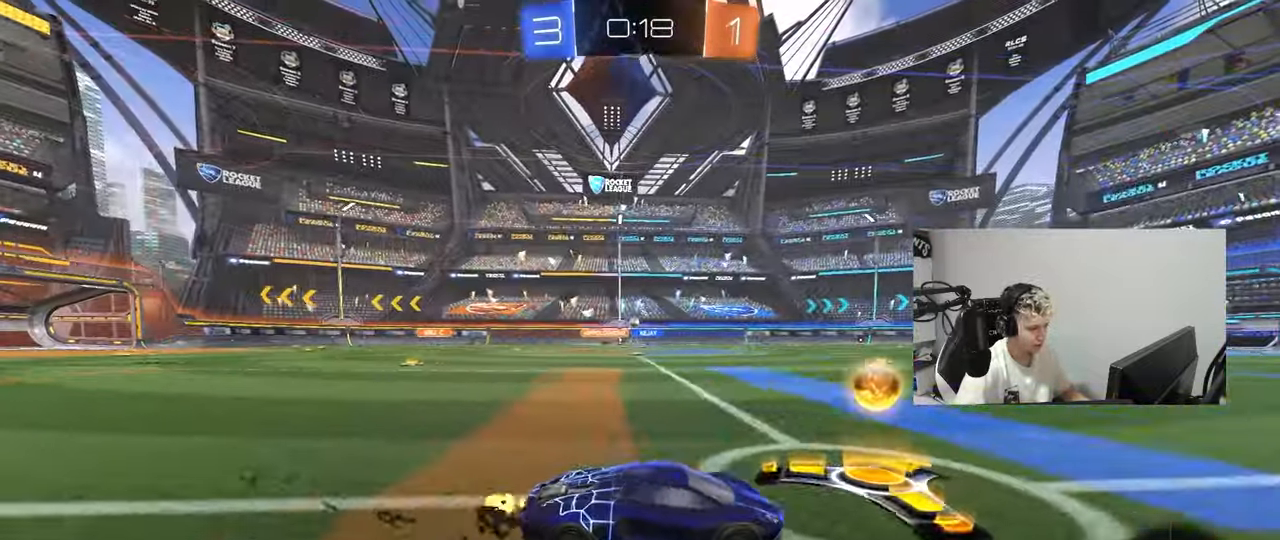
{"keys": ["a", "w"], "mouse": [], "mouse_move": "still", "events": [[83, "a", "up"], [417, "a", "down"], [417, "mouse_left", "up"]]}
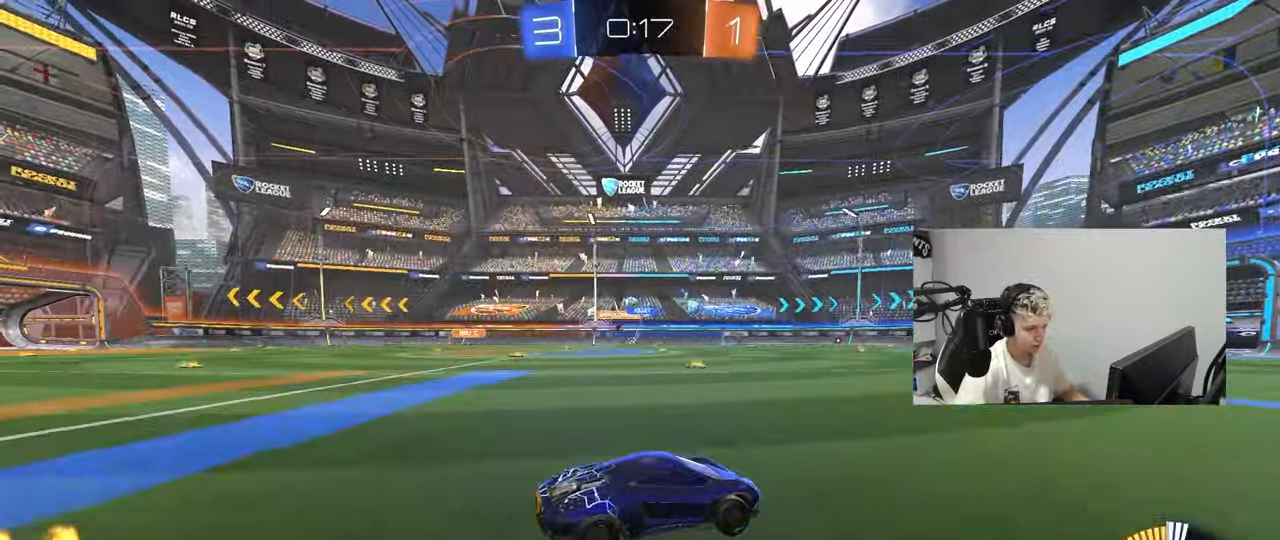
{"keys": ["a", "w"], "mouse": [], "mouse_move": "still", "events": [[183, "a", "up"], [333, "a", "down"]]}
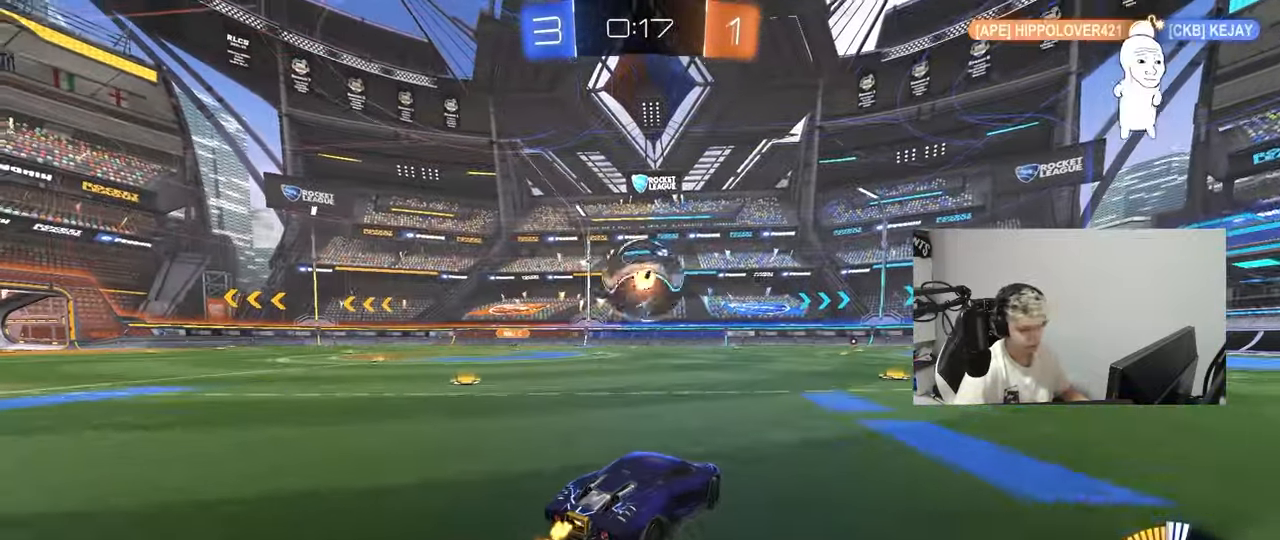
{"keys": ["a", "w"], "mouse": ["left"], "mouse_move": "still", "events": [[17, "a", "up"], [300, "a", "down"], [350, "shift", "down"], [450, "shift", "up"], [483, "mouse_left", "down"]]}
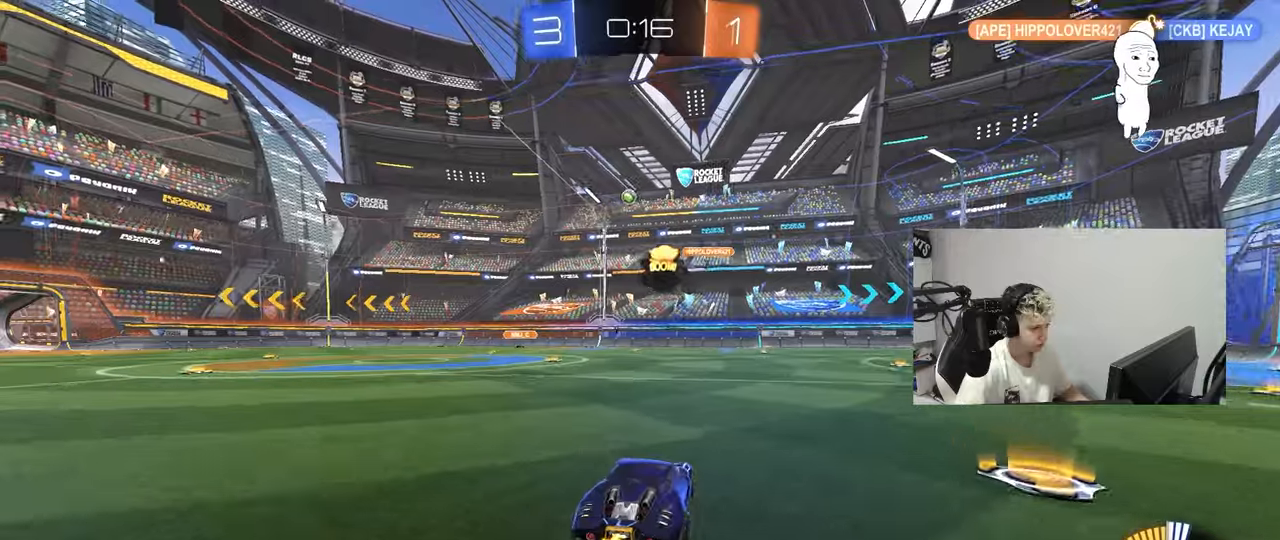
{"keys": ["d", "shift"], "mouse": [], "mouse_move": "still", "events": [[33, "a", "up"], [83, "d", "down"], [134, "d", "up"], [184, "mouse_left", "up"], [417, "d", "down"], [467, "shift", "down"], [501, "w", "up"]]}
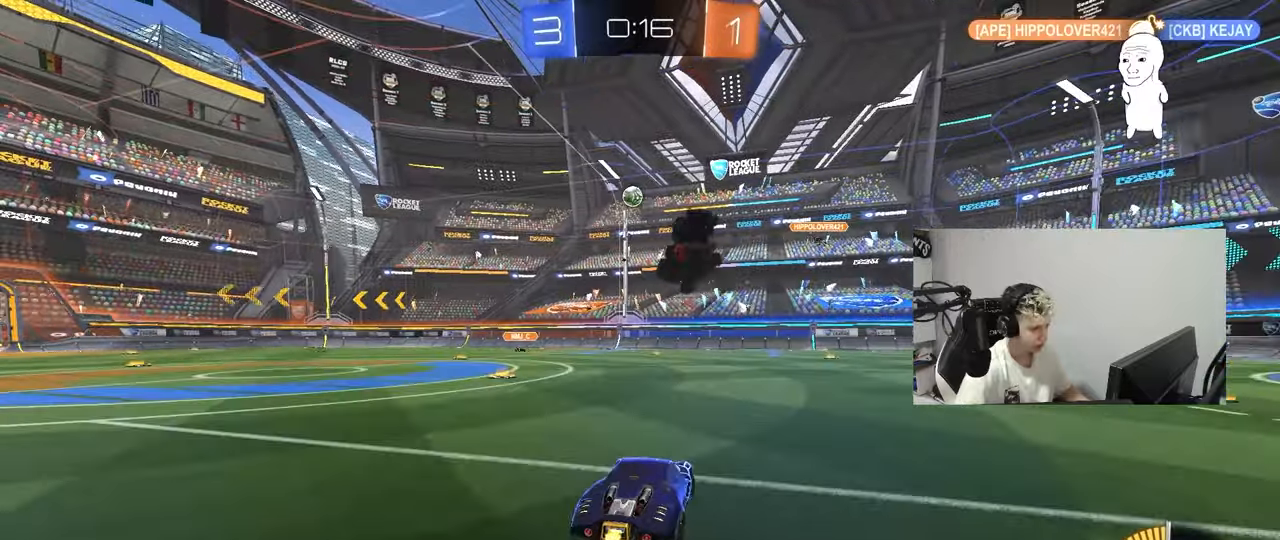
{"keys": ["d"], "mouse": [], "mouse_move": "still", "events": [[50, "s", "down"], [50, "shift", "up"], [250, "s", "up"]]}
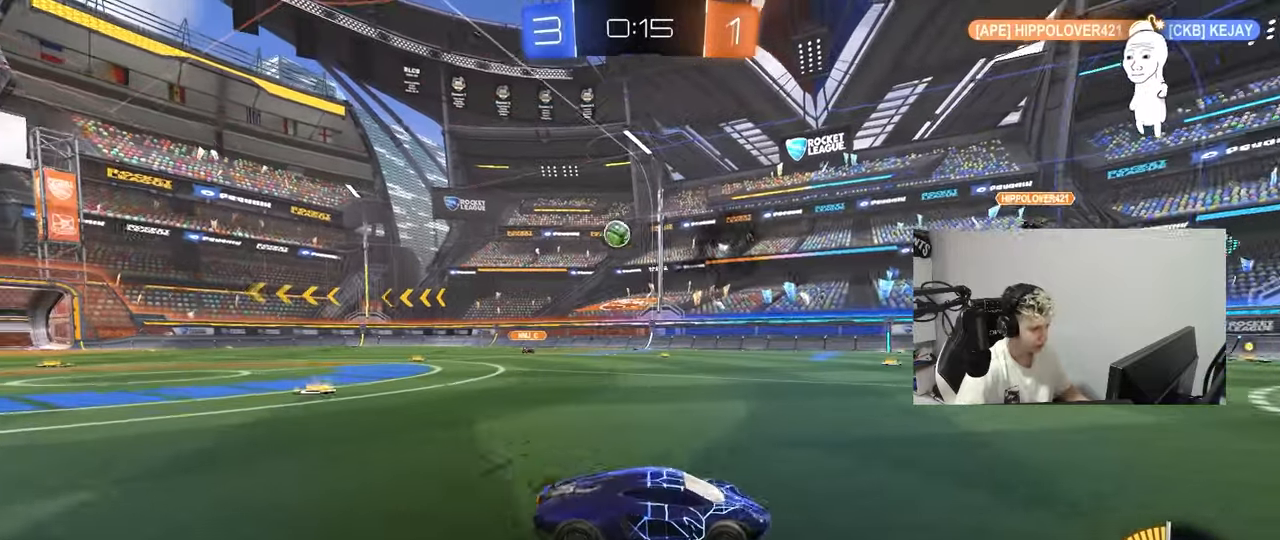
{"keys": ["w"], "mouse": [], "mouse_move": "still", "events": [[67, "d", "up"], [117, "a", "down"], [250, "a", "up"], [350, "d", "down"], [400, "w", "down"], [451, "d", "up"]]}
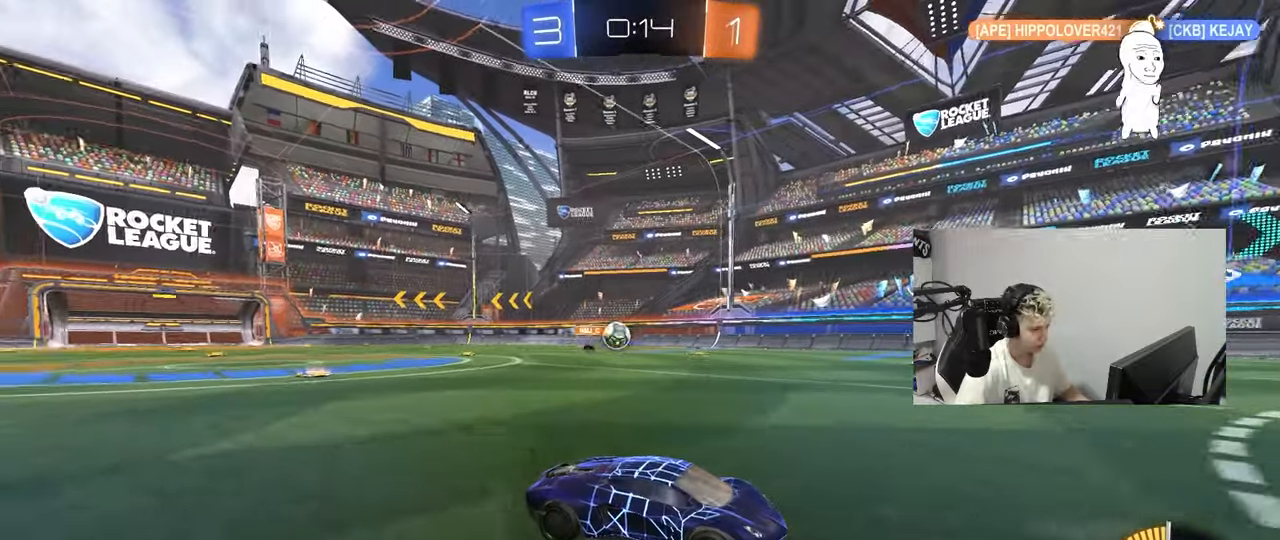
{"keys": ["s"], "mouse": ["right"], "mouse_move": "still", "events": [[33, "a", "down"], [183, "w", "up"], [266, "d", "down"], [266, "s", "down"], [317, "a", "up"], [317, "mouse_right", "down"], [500, "d", "up"]]}
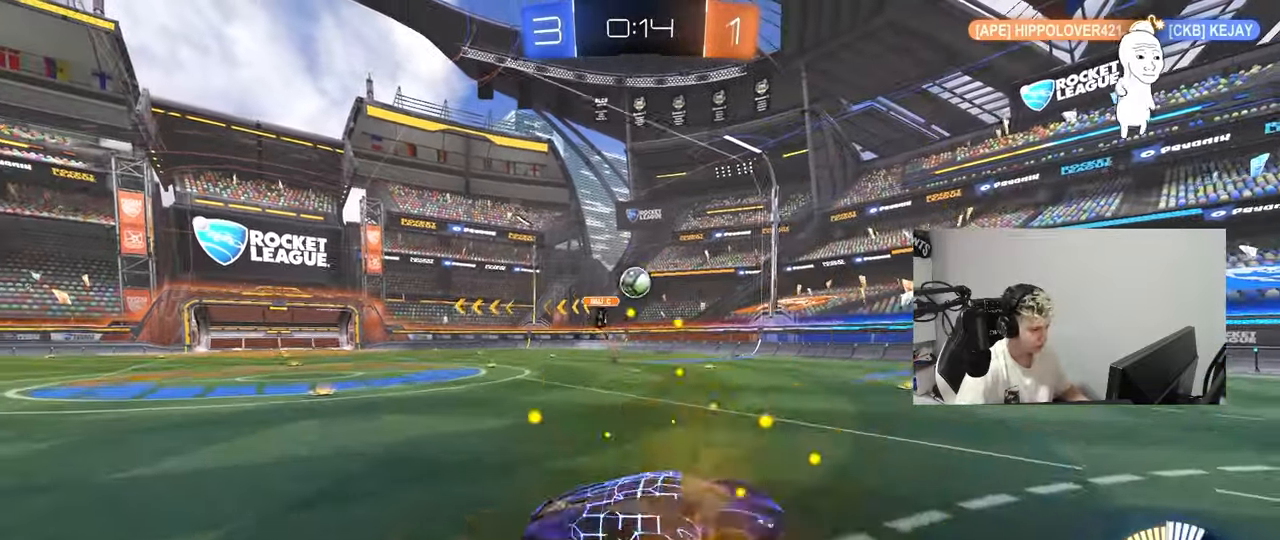
{"keys": ["a", "d", "s", "shift"], "mouse": ["left"], "mouse_move": "still", "events": [[50, "mouse_right", "up"], [50, "s", "up"], [100, "mouse_right", "down"], [150, "d", "down"], [150, "s", "down"], [200, "a", "down"], [200, "shift", "down"], [250, "d", "up"], [284, "mouse_right", "up"], [334, "mouse_left", "down"], [384, "d", "down"]]}
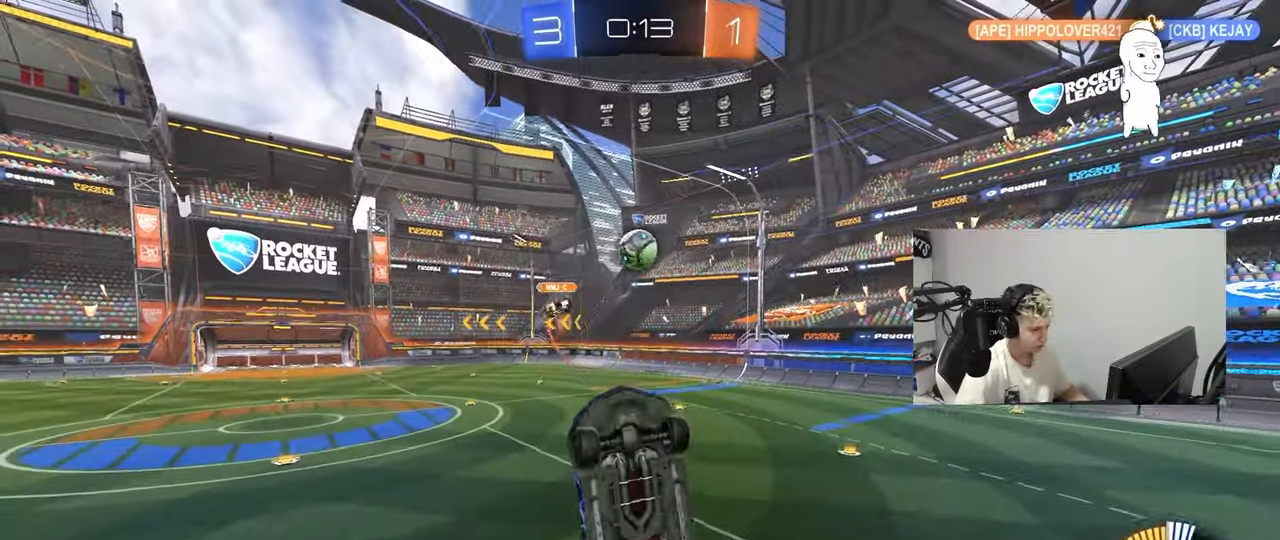
{"keys": ["a", "s"], "mouse": ["left"], "mouse_move": "still", "events": [[16, "d", "up"], [16, "s", "up"], [166, "w", "down"], [300, "w", "up"], [350, "s", "down"], [450, "shift", "up"]]}
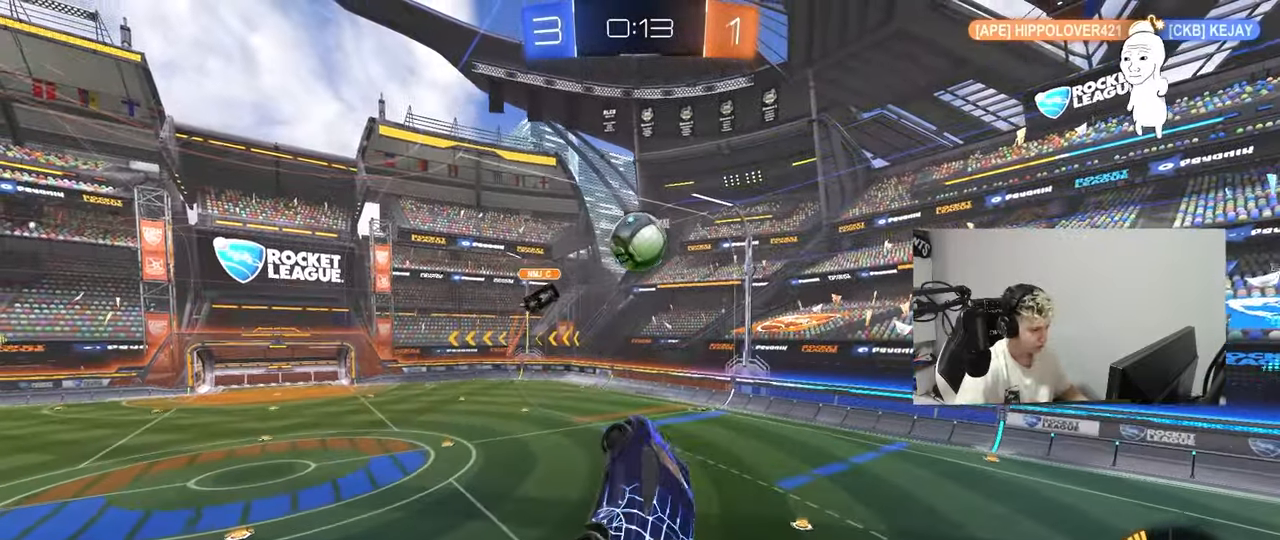
{"keys": ["a", "w"], "mouse": [], "mouse_move": "left", "events": [[33, "s", "up"], [83, "a", "up"], [134, "d", "down"], [134, "w", "down"], [317, "a", "down"], [317, "d", "up"], [501, "mouse_left", "up"]]}
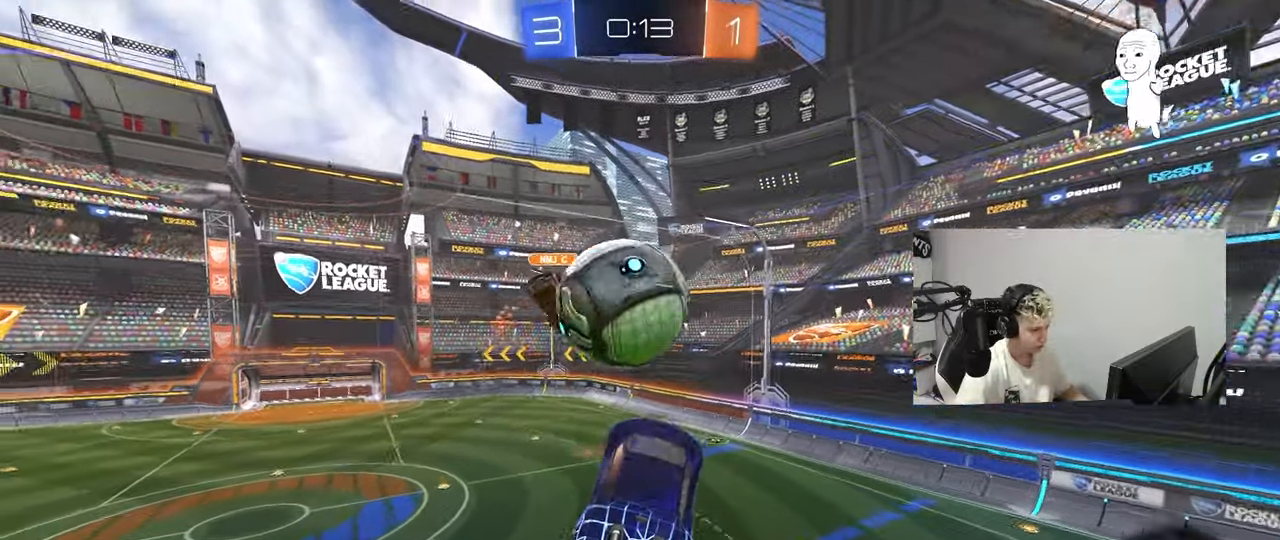
{"keys": ["a", "s", "shift"], "mouse": [], "mouse_move": "still", "events": [[50, "shift", "down"], [100, "w", "up"], [150, "mouse_left", "down"], [200, "s", "down"], [283, "s", "up"], [383, "mouse_left", "up"], [483, "s", "down"]]}
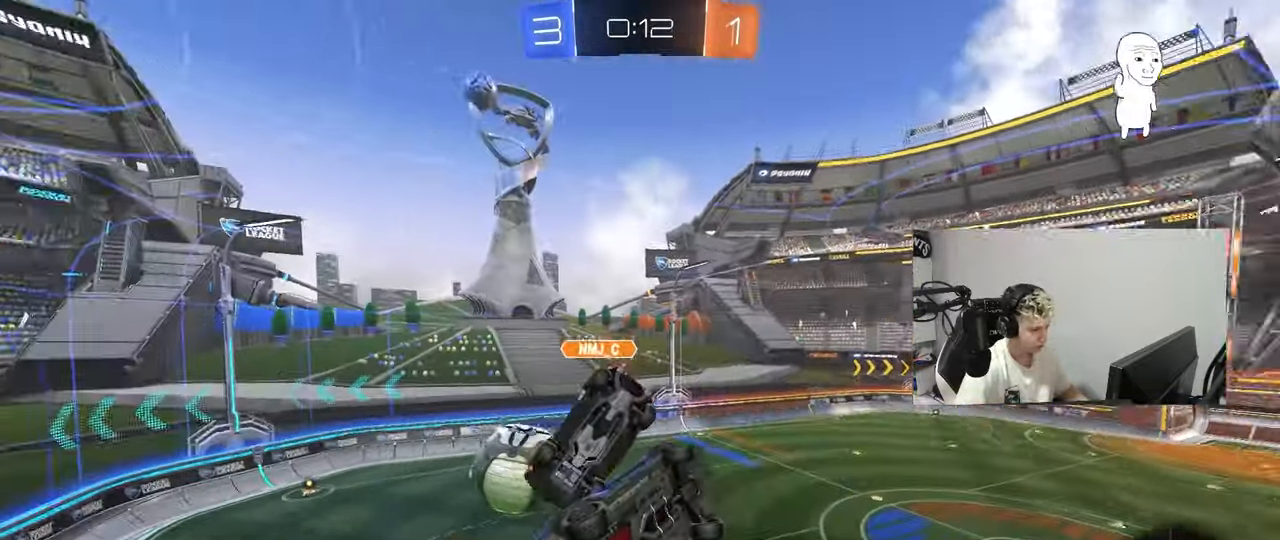
{"keys": ["q", "s"], "mouse": [], "mouse_move": "up", "events": [[67, "a", "up"], [67, "d", "down"], [67, "shift", "up"], [250, "s", "up"], [300, "d", "up"], [350, "q", "down"], [484, "s", "down"]]}
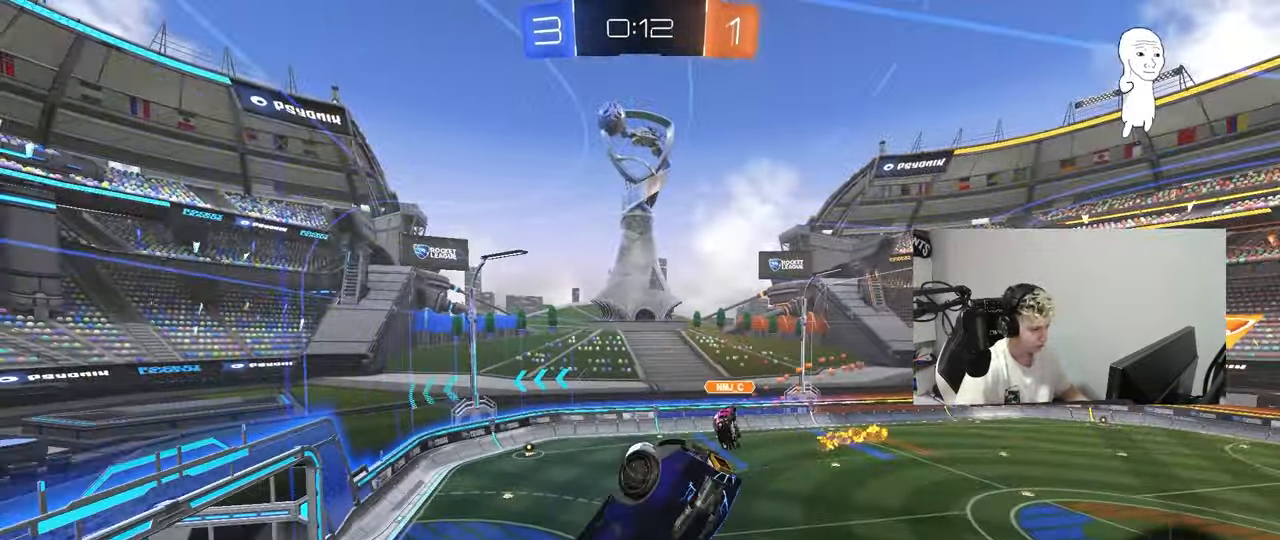
{"keys": ["tab"], "mouse": [], "mouse_move": "still", "events": [[133, "q", "up"], [133, "s", "up"], [417, "tab", "down"]]}
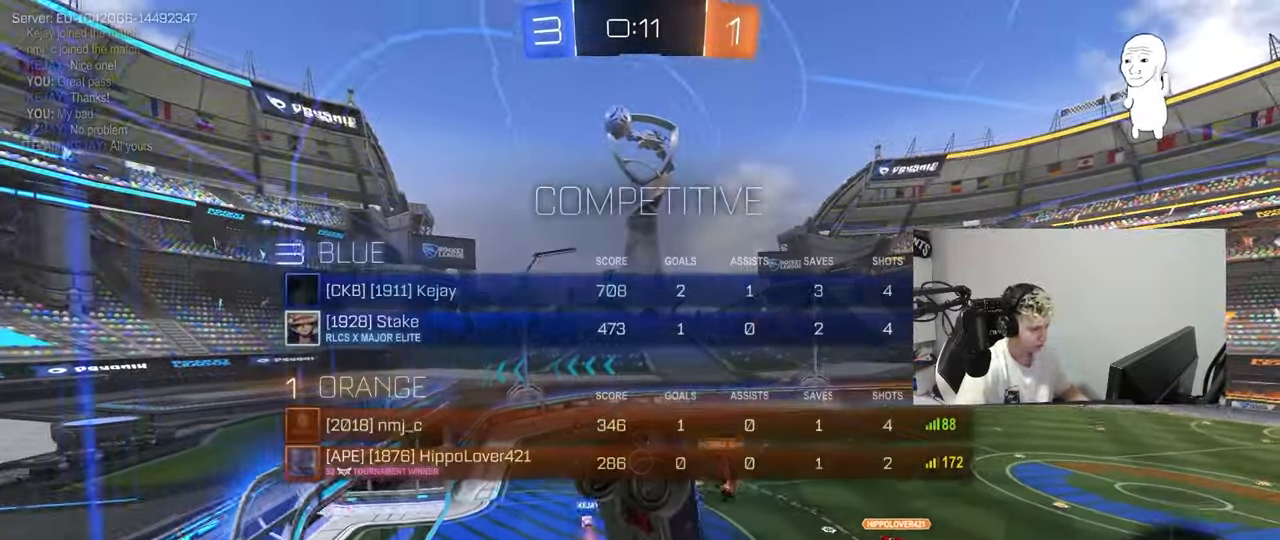
{"keys": ["d", "w"], "mouse": [], "mouse_move": "still", "events": [[150, "w", "down"], [200, "tab", "up"], [234, "w", "up"], [384, "w", "down"], [434, "d", "down"]]}
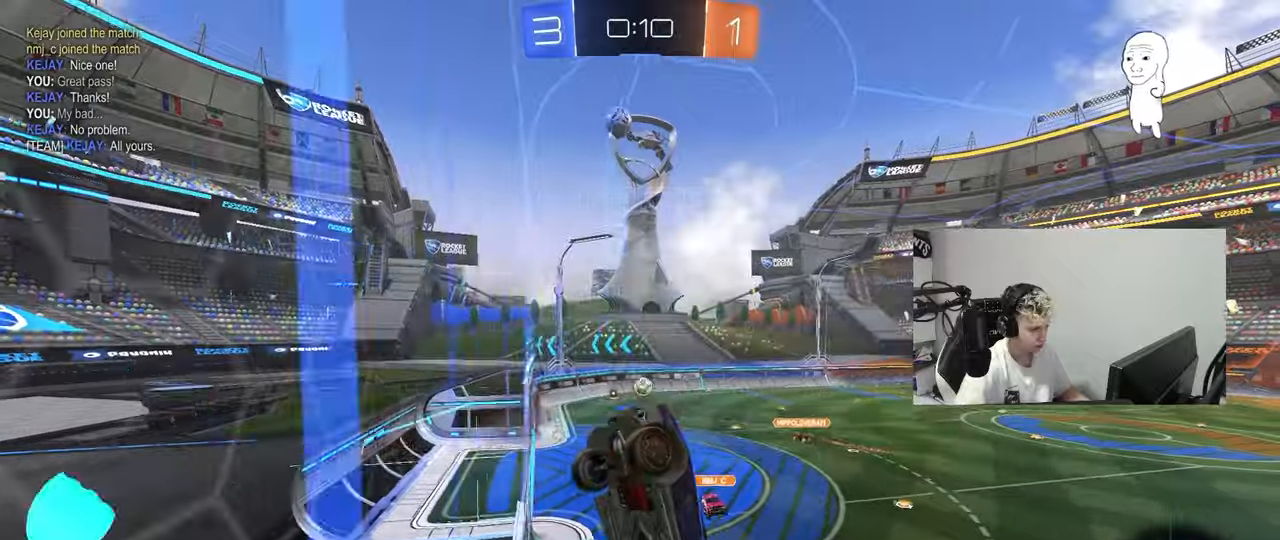
{"keys": ["d", "s", "shift"], "mouse": [], "mouse_move": "still", "events": [[217, "mouse_right", "down"], [217, "space", "down"], [217, "w", "up"], [300, "s", "down"], [350, "space", "up"], [400, "shift", "down"], [484, "mouse_right", "up"]]}
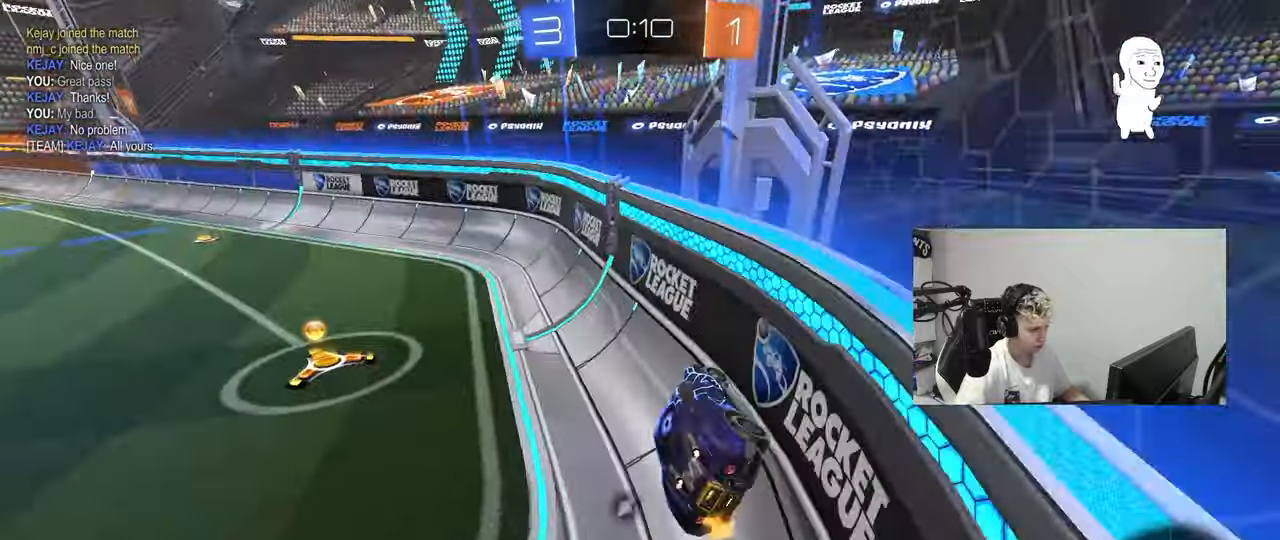
{"keys": ["a", "space", "w"], "mouse": [], "mouse_move": "still", "events": [[33, "s", "up"], [83, "d", "up"], [83, "shift", "up"], [183, "a", "down"], [183, "mouse_right", "down"], [183, "w", "down"], [300, "mouse_right", "up"], [300, "shift", "down"], [400, "space", "down"], [483, "shift", "up"]]}
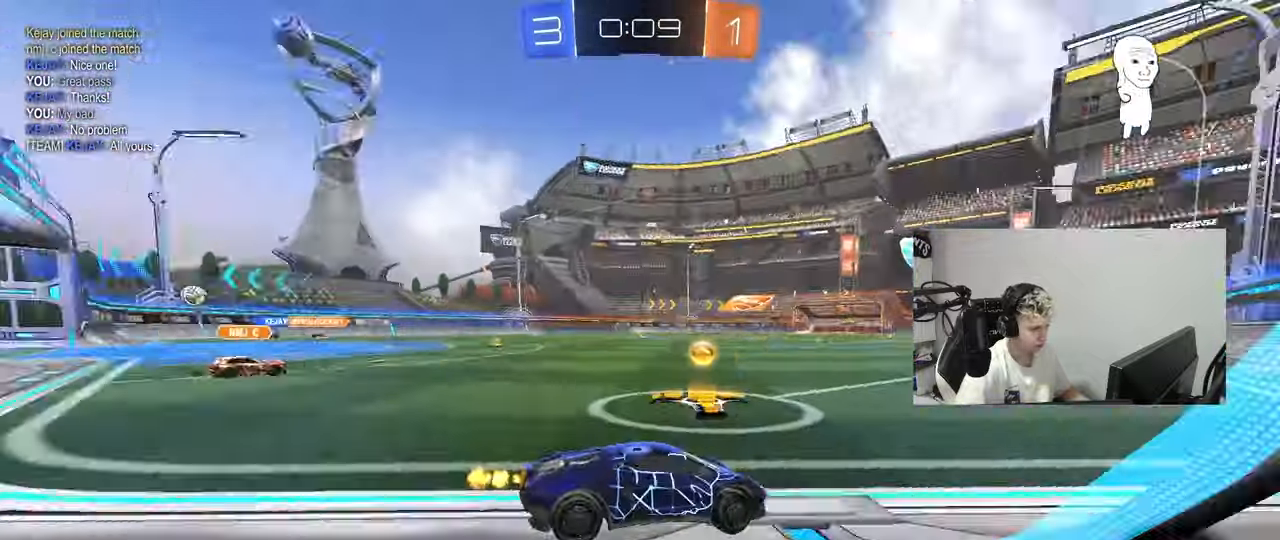
{"keys": ["a", "w"], "mouse": [], "mouse_move": "still", "events": [[33, "space", "up"], [217, "shift", "down"], [317, "shift", "up"]]}
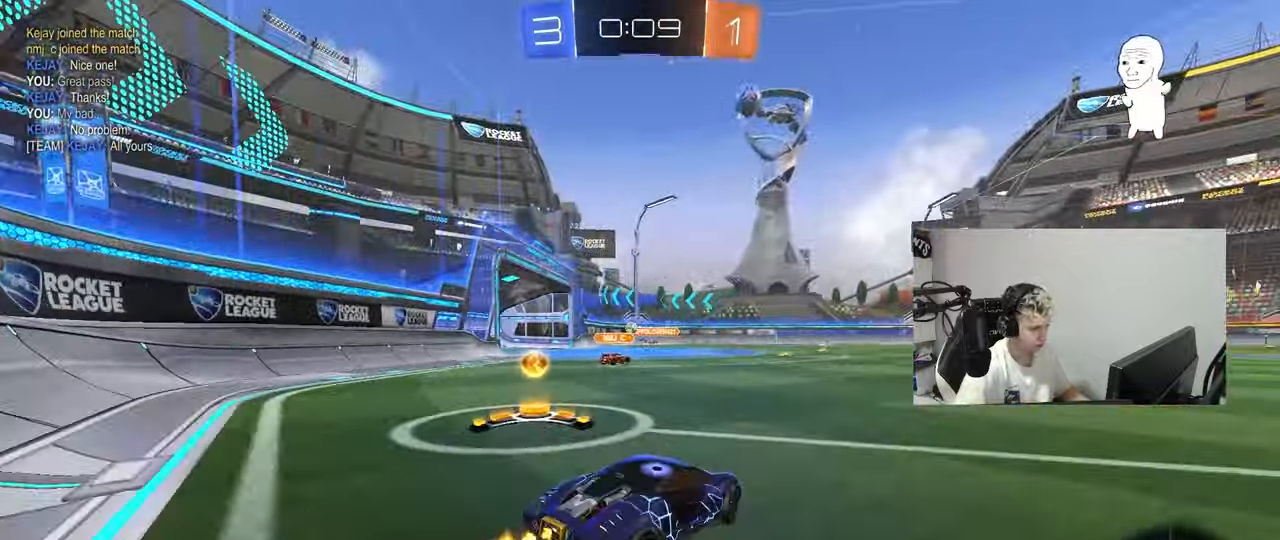
{"keys": ["w"], "mouse": ["left"], "mouse_move": "still", "events": [[200, "shift", "down"], [283, "shift", "up"], [433, "mouse_left", "down"], [467, "a", "up"]]}
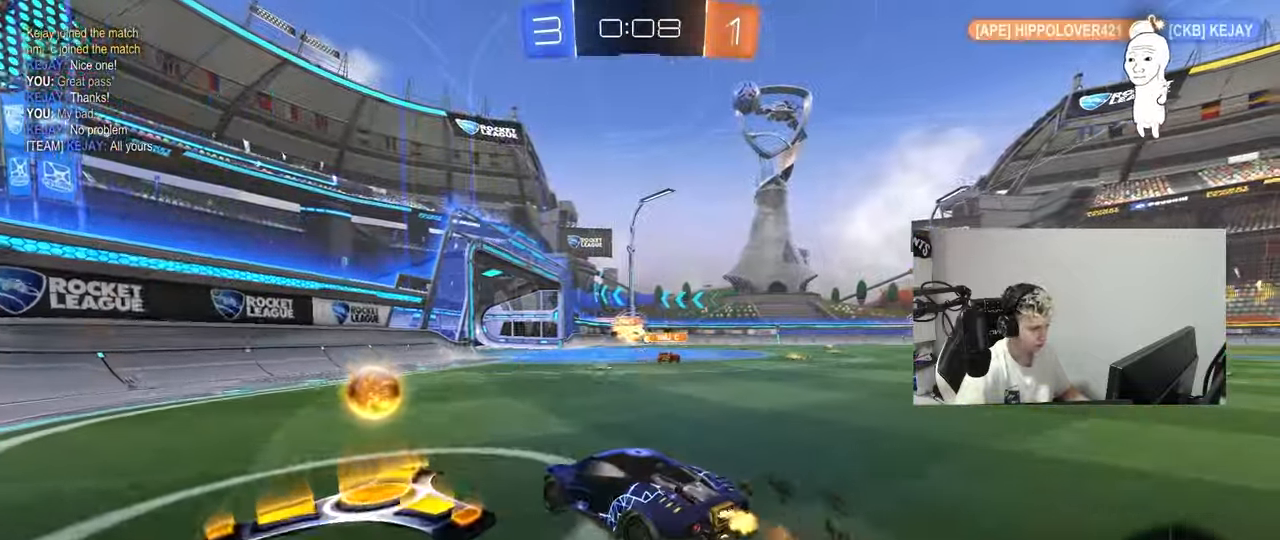
{"keys": ["a", "s", "shift"], "mouse": ["left", "right"], "mouse_move": "still", "events": [[67, "d", "down"], [250, "mouse_right", "down"], [300, "mouse_right", "up"], [350, "d", "up"], [400, "a", "down"], [400, "mouse_right", "down"], [400, "shift", "down"], [501, "s", "down"], [501, "w", "up"]]}
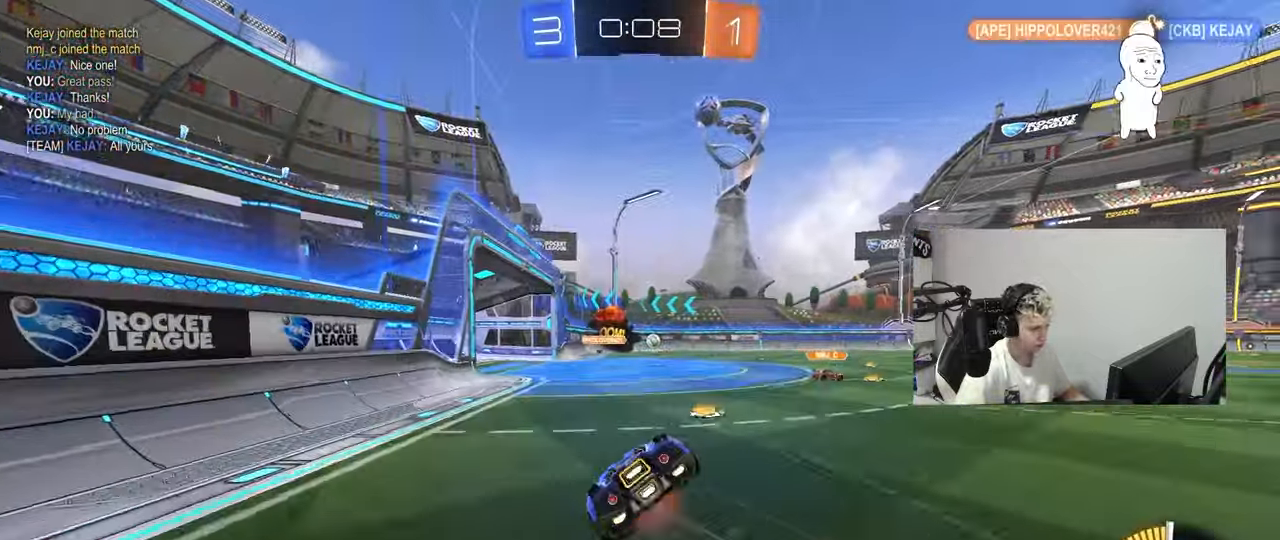
{"keys": [], "mouse": [], "mouse_move": "up-right", "events": [[33, "mouse_left", "up"], [33, "mouse_right", "up"], [183, "s", "up"], [317, "s", "down"], [500, "a", "up"], [500, "s", "up"], [500, "shift", "up"]]}